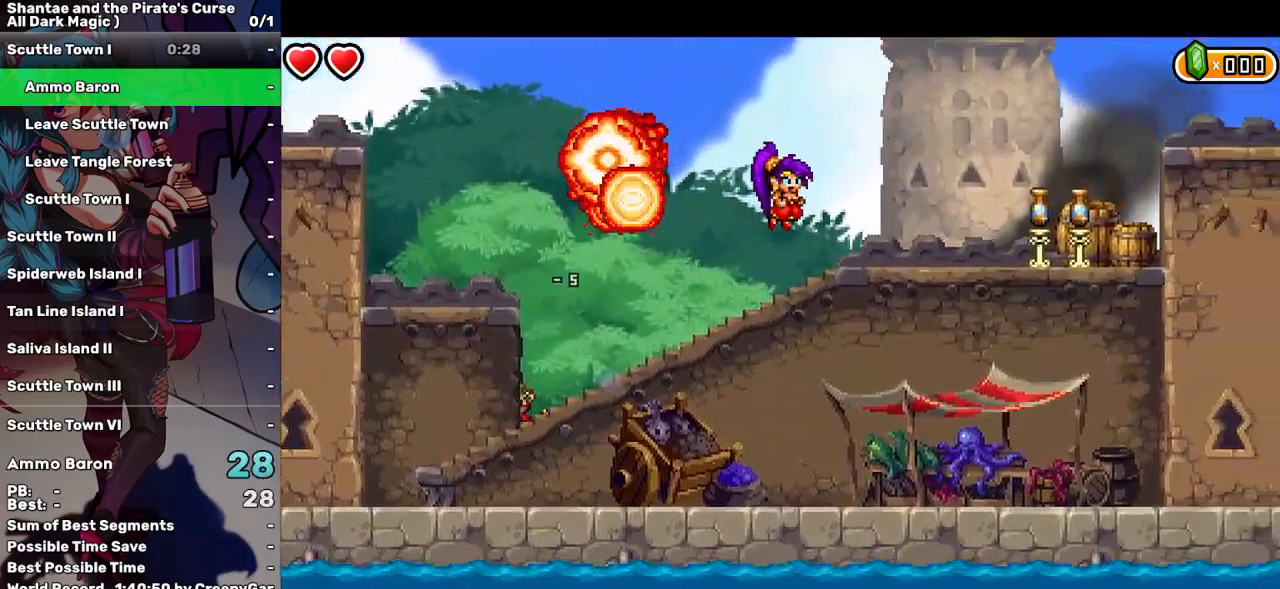
Gameplay with keyboard; each line is a JSON object with the keys held at the frame after it. "events" lists presses ("down") and releases ("up") of "a", "d", "down", "e", "escape", "left", "p", "q", "r", "right", "s", "space", "t", "tab", "up" and "w" between this image and that frame as [ms after this image, input, new state], when the widget could be followed in between. No other keys are recorded. Mouse input is not recorded.
{"keys": ["right"], "events": []}
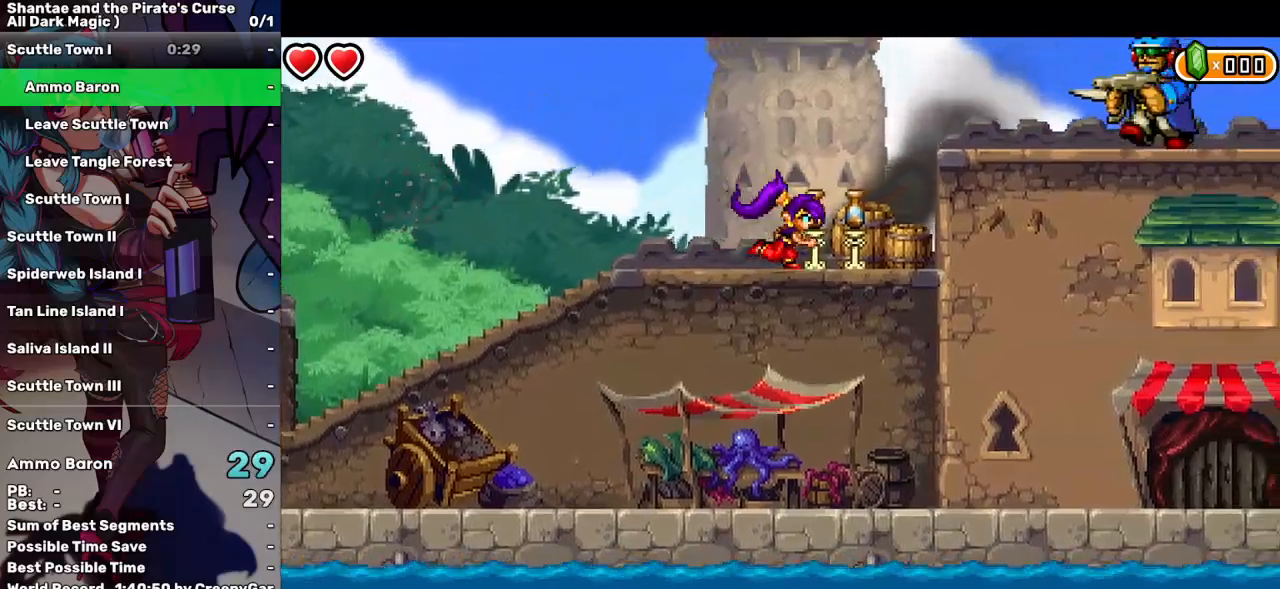
{"keys": ["right"], "events": []}
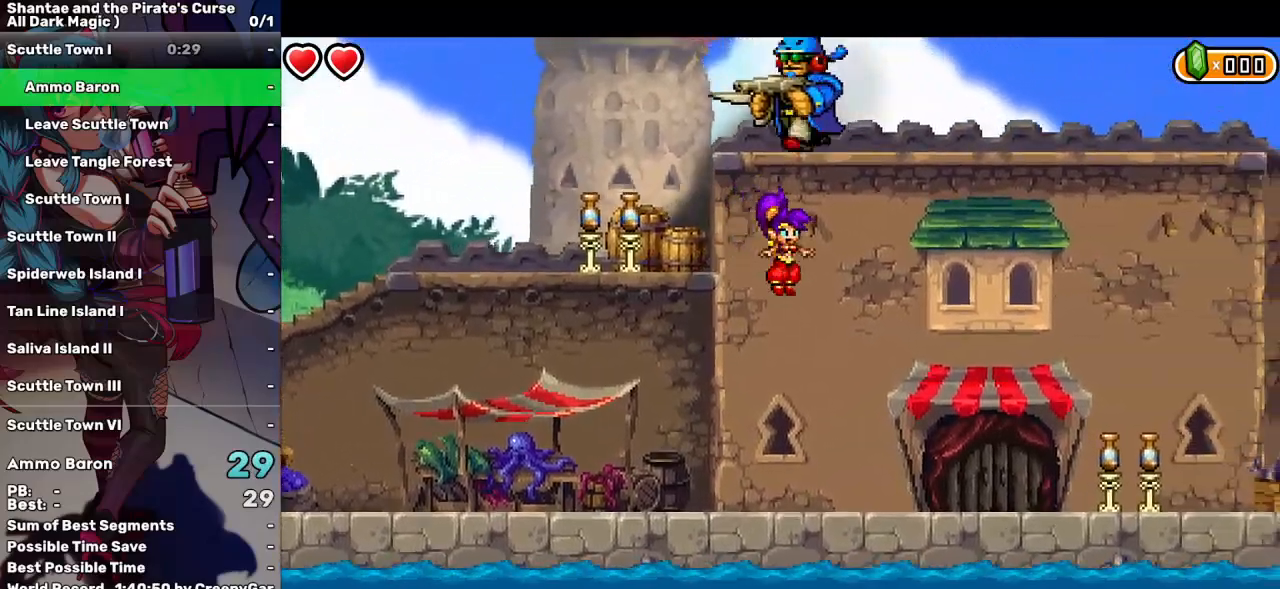
{"keys": ["right"], "events": []}
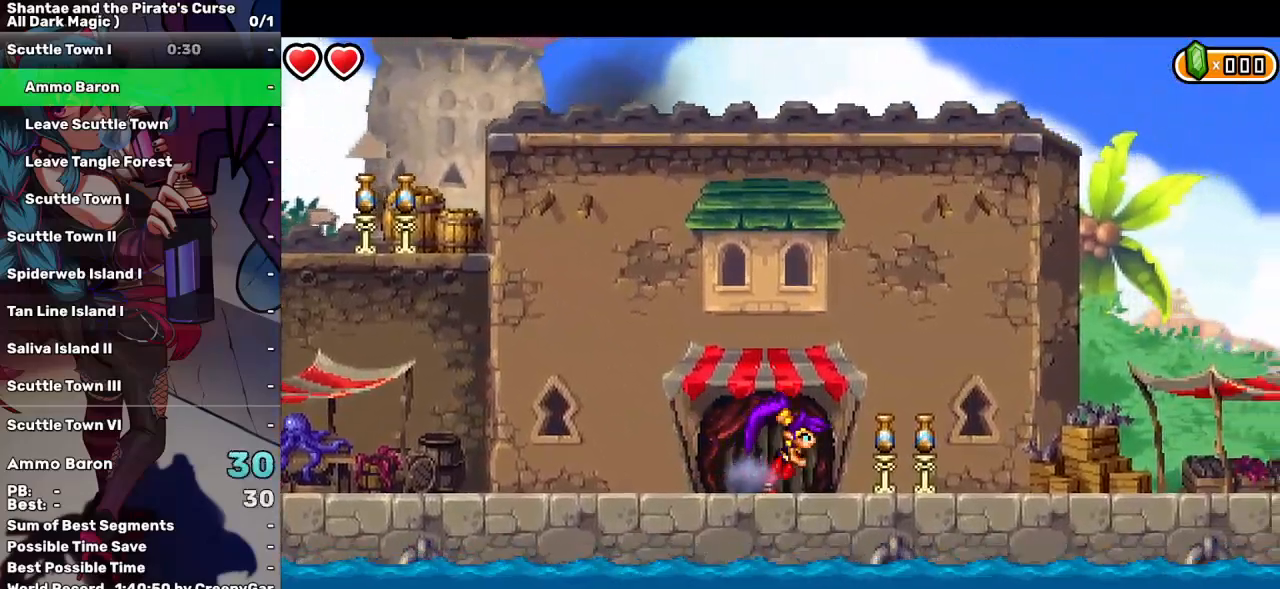
{"keys": ["right"], "events": []}
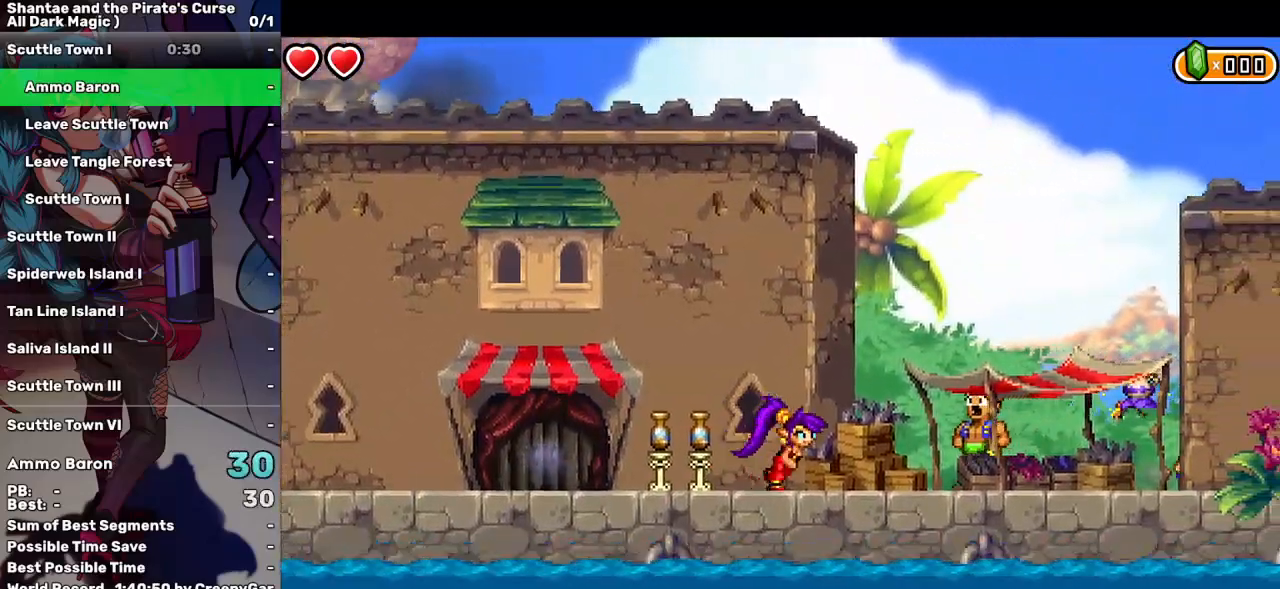
{"keys": ["right"], "events": []}
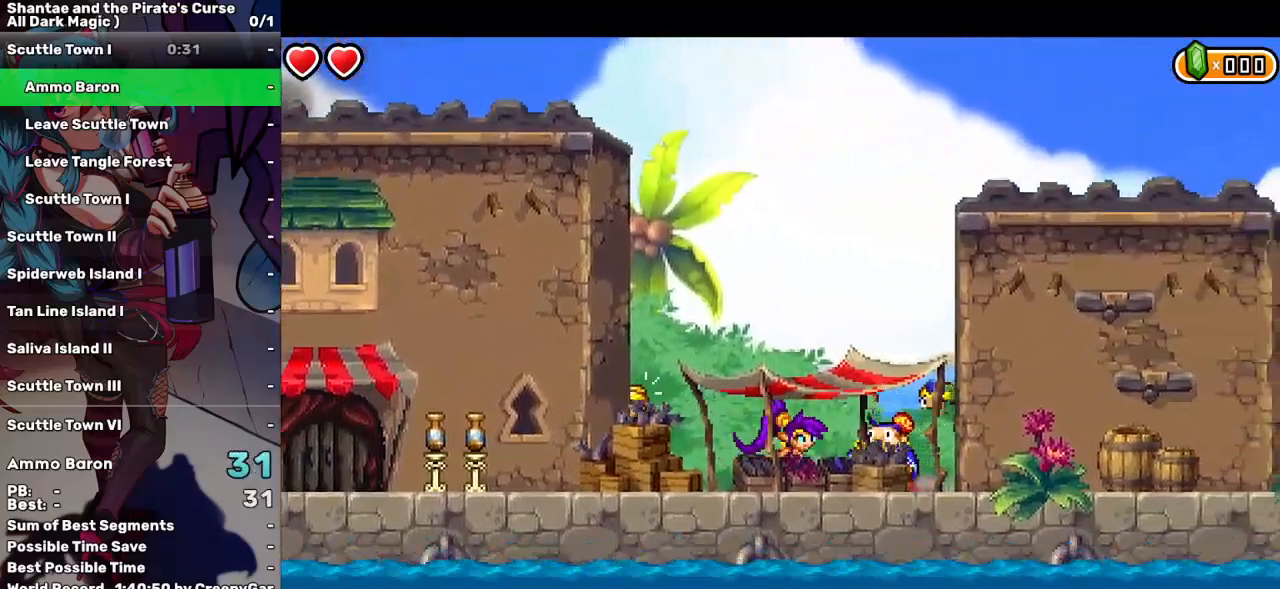
{"keys": ["right"], "events": []}
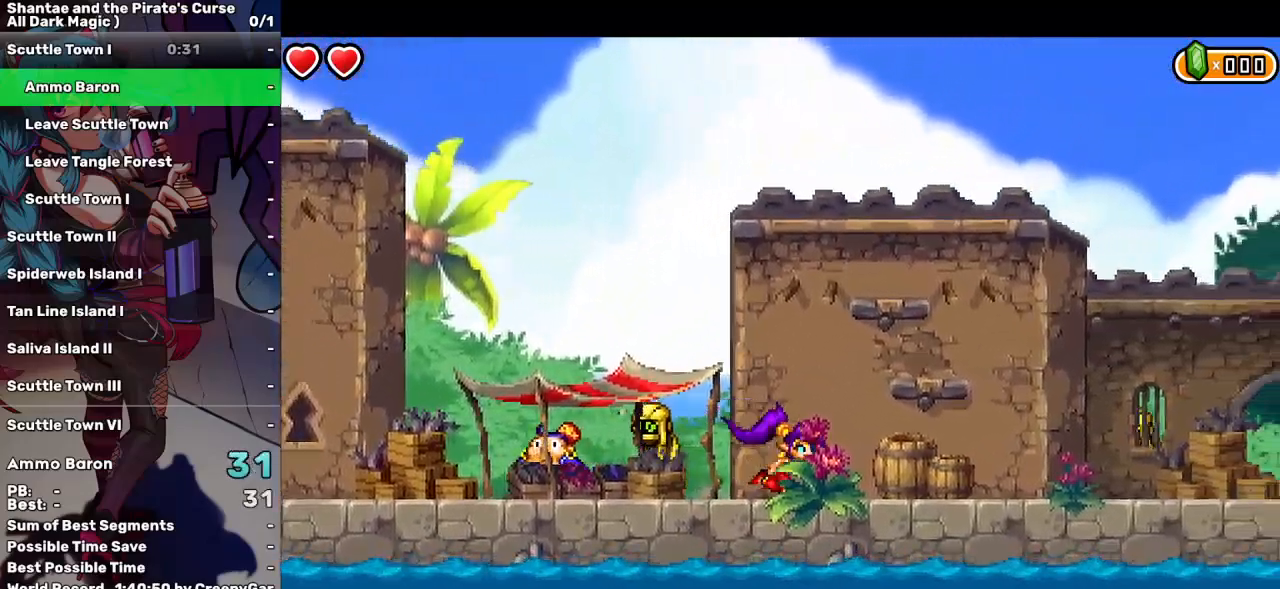
{"keys": ["right"], "events": []}
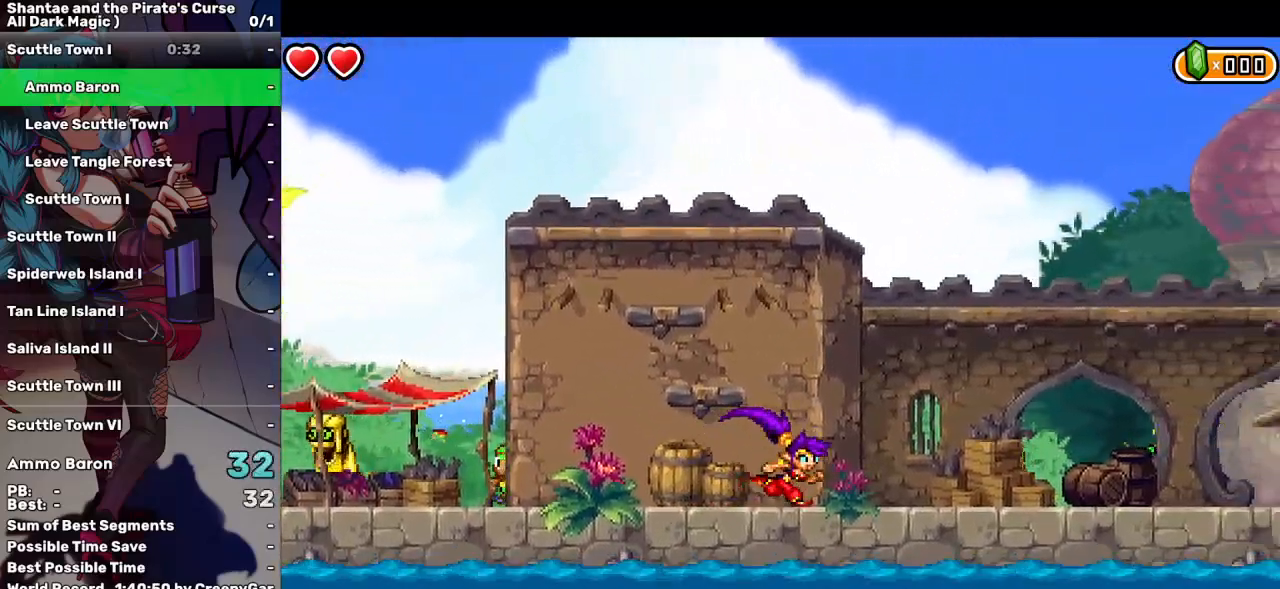
{"keys": ["right"], "events": []}
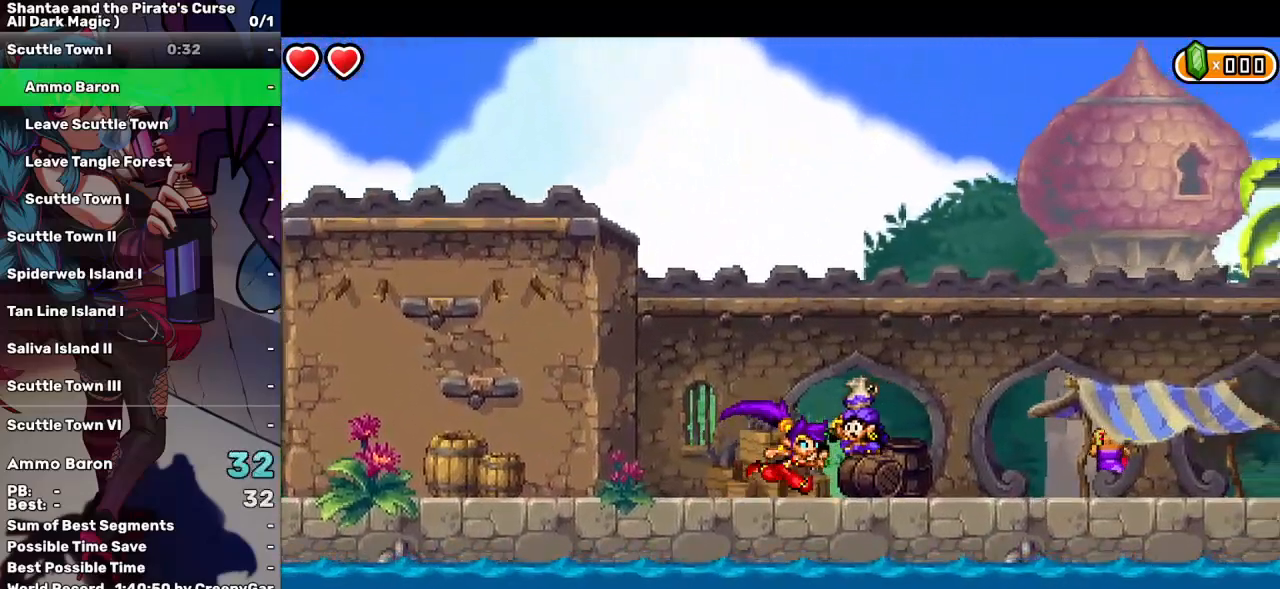
{"keys": ["right"], "events": []}
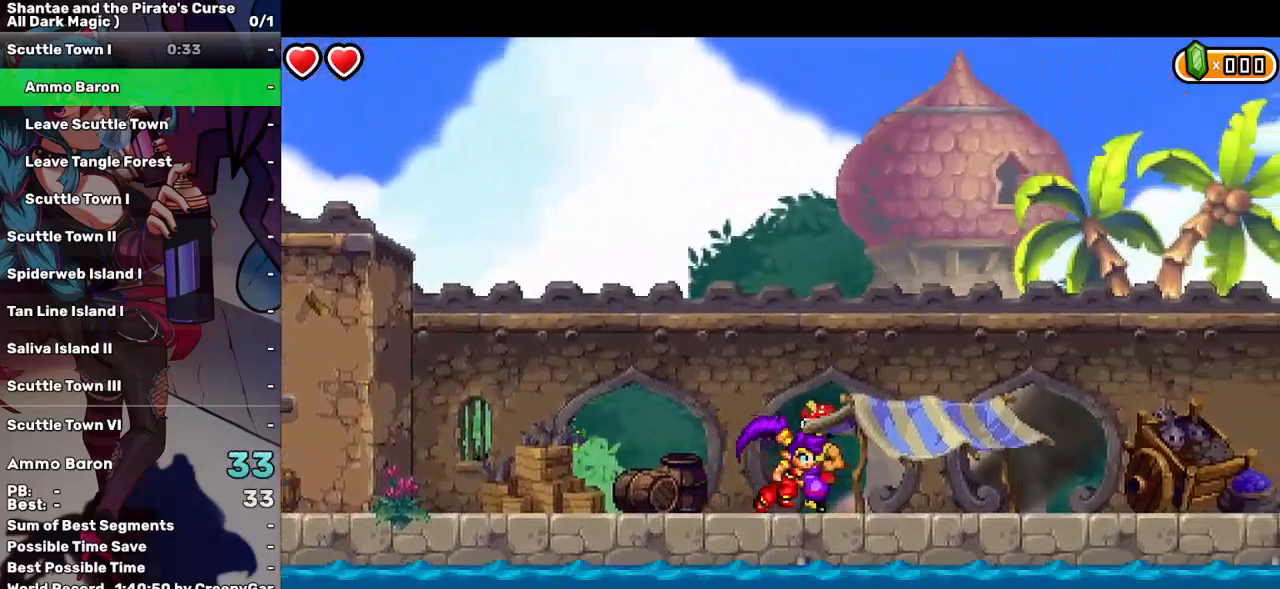
{"keys": ["right"], "events": []}
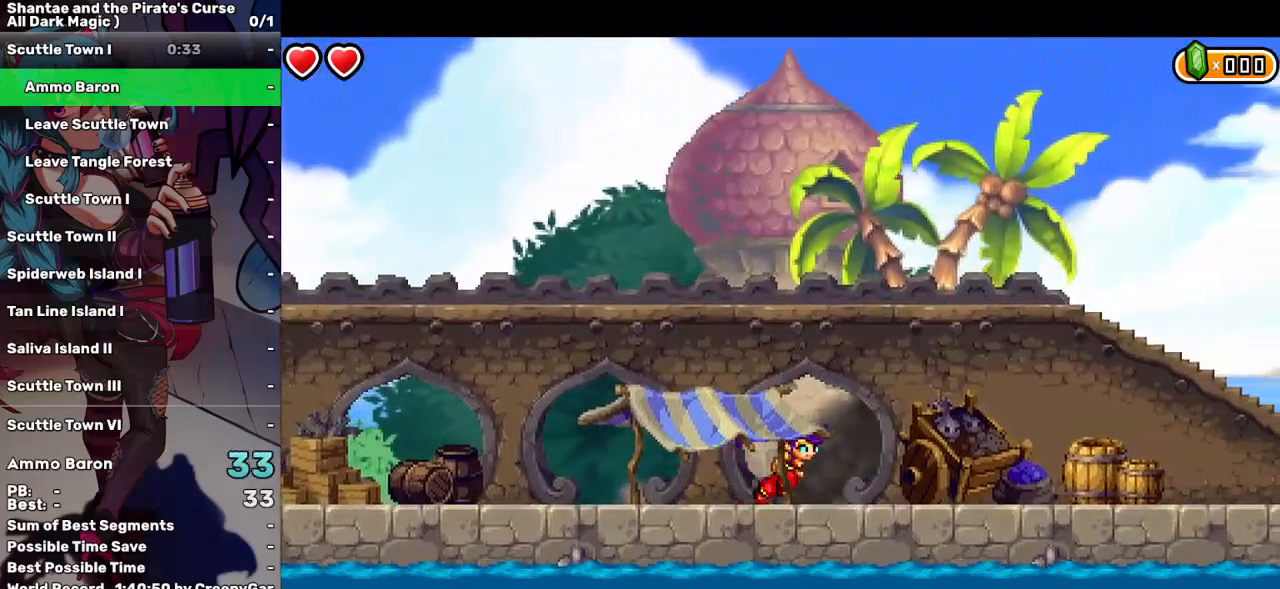
{"keys": ["right"], "events": []}
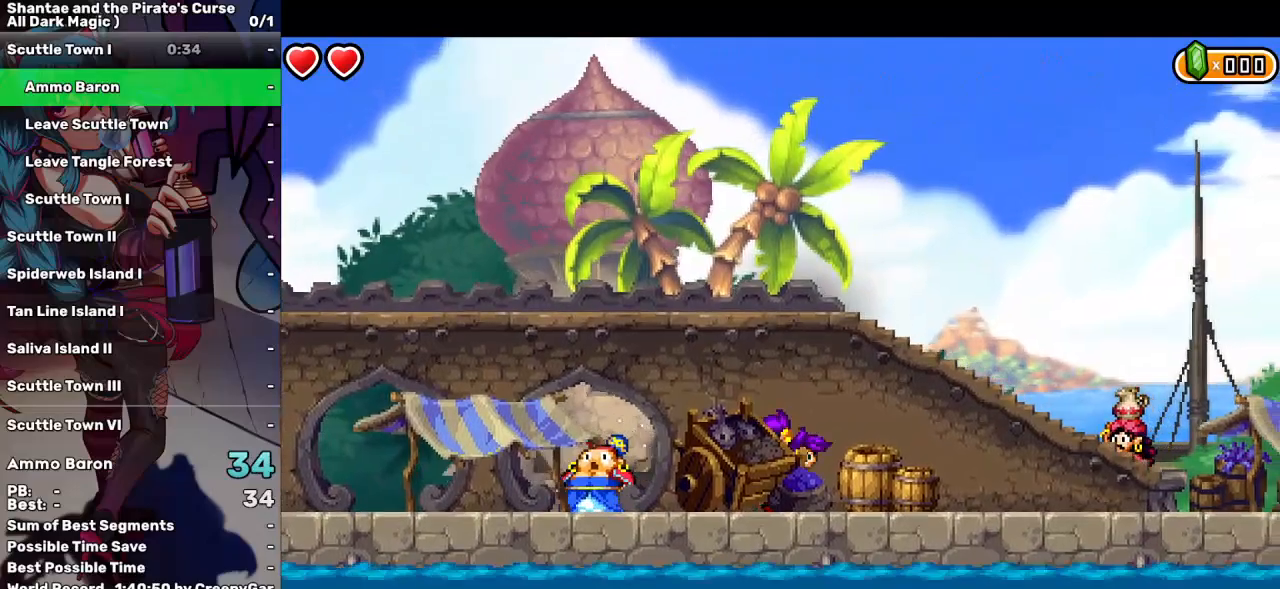
{"keys": ["right"], "events": []}
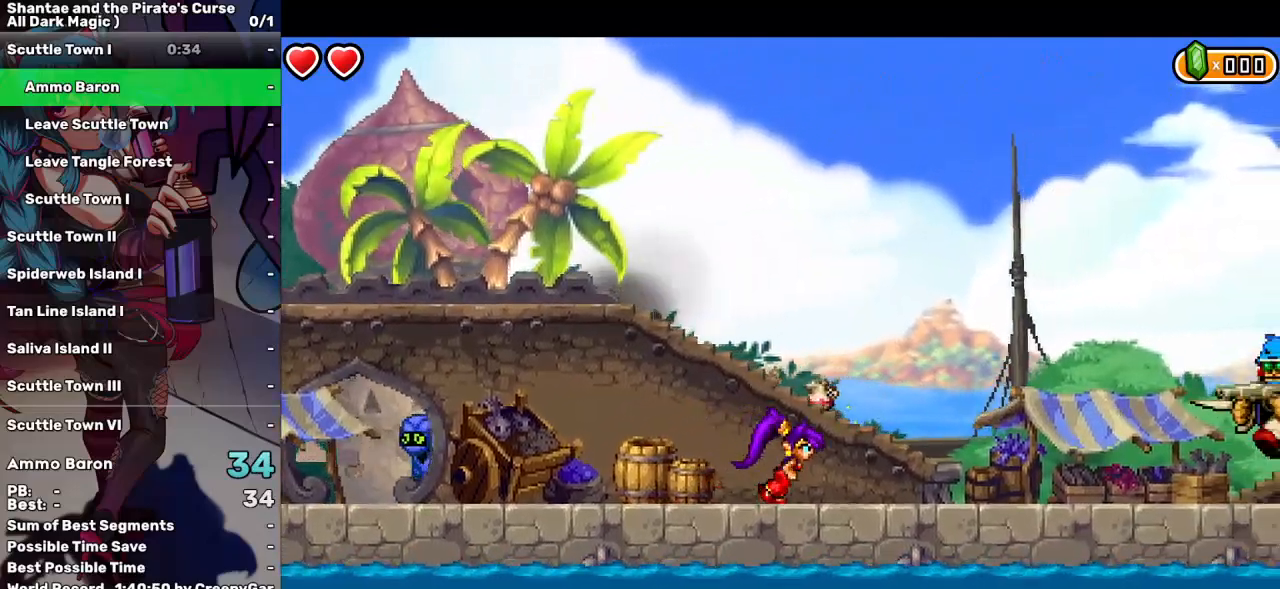
{"keys": ["right"], "events": []}
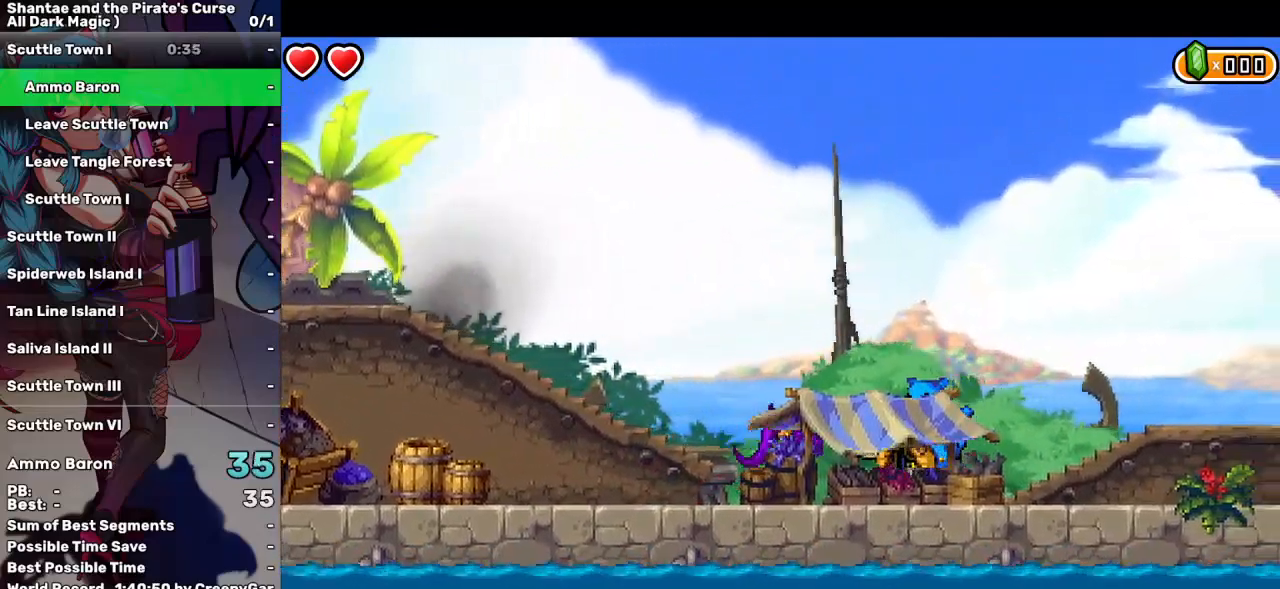
{"keys": ["right"], "events": [[67, "d", "down"], [150, "d", "up"], [150, "up", "down"], [250, "up", "up"]]}
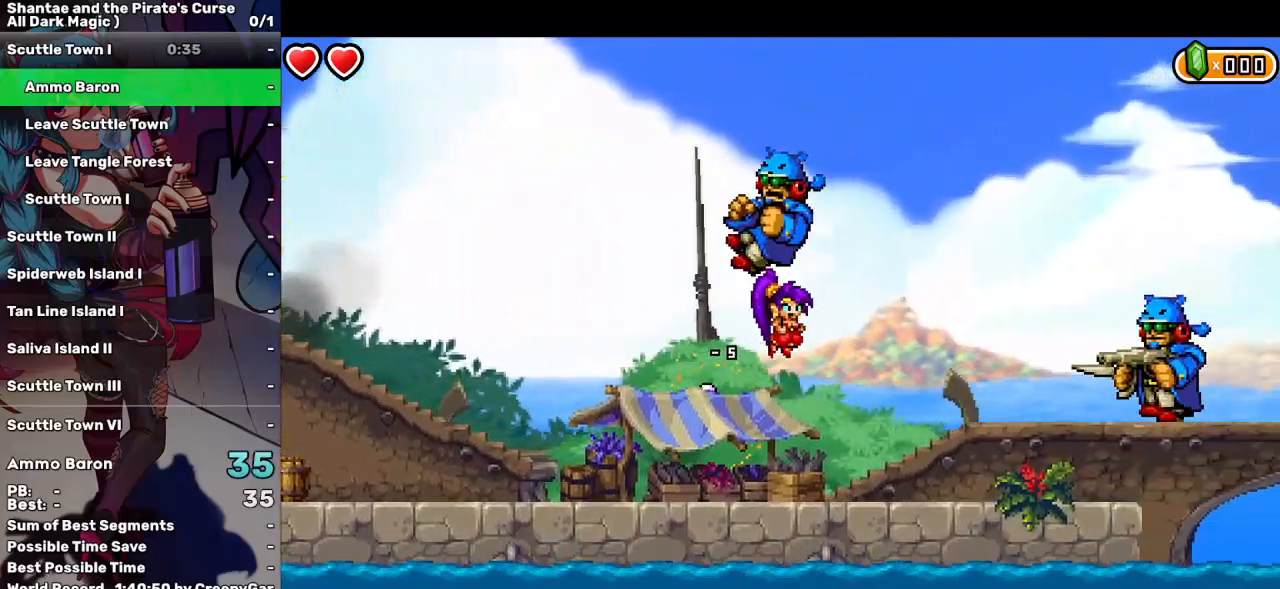
{"keys": ["right", "up"], "events": [[367, "d", "down"], [450, "up", "down"], [500, "d", "up"]]}
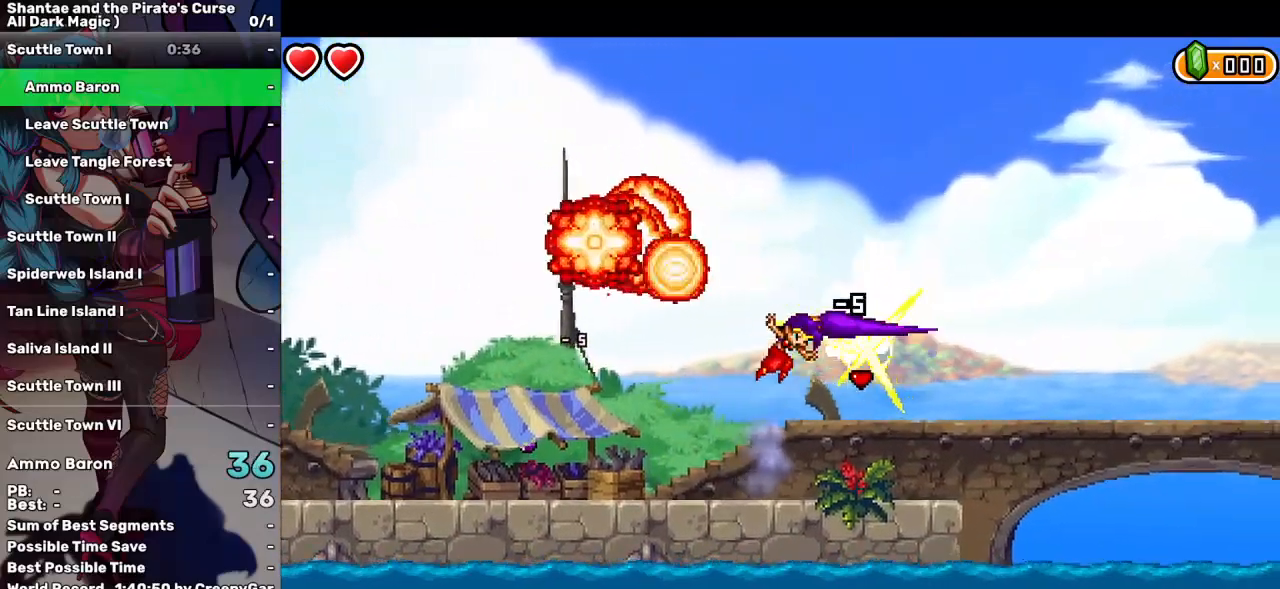
{"keys": ["right"], "events": [[50, "up", "up"]]}
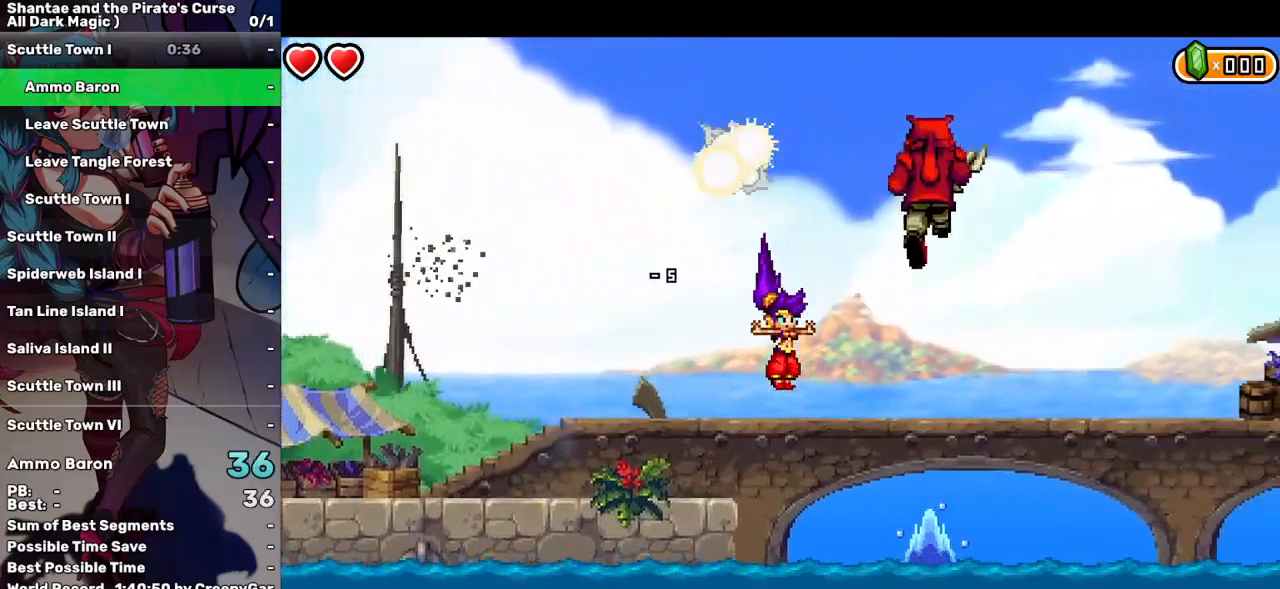
{"keys": ["right"], "events": []}
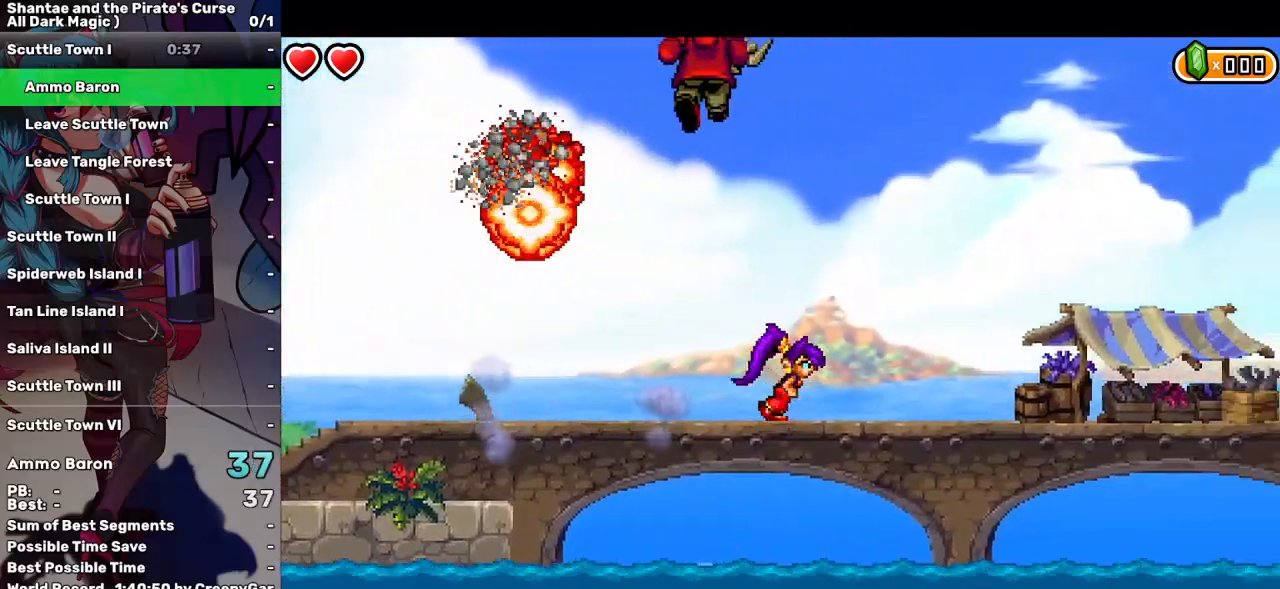
{"keys": ["right"], "events": []}
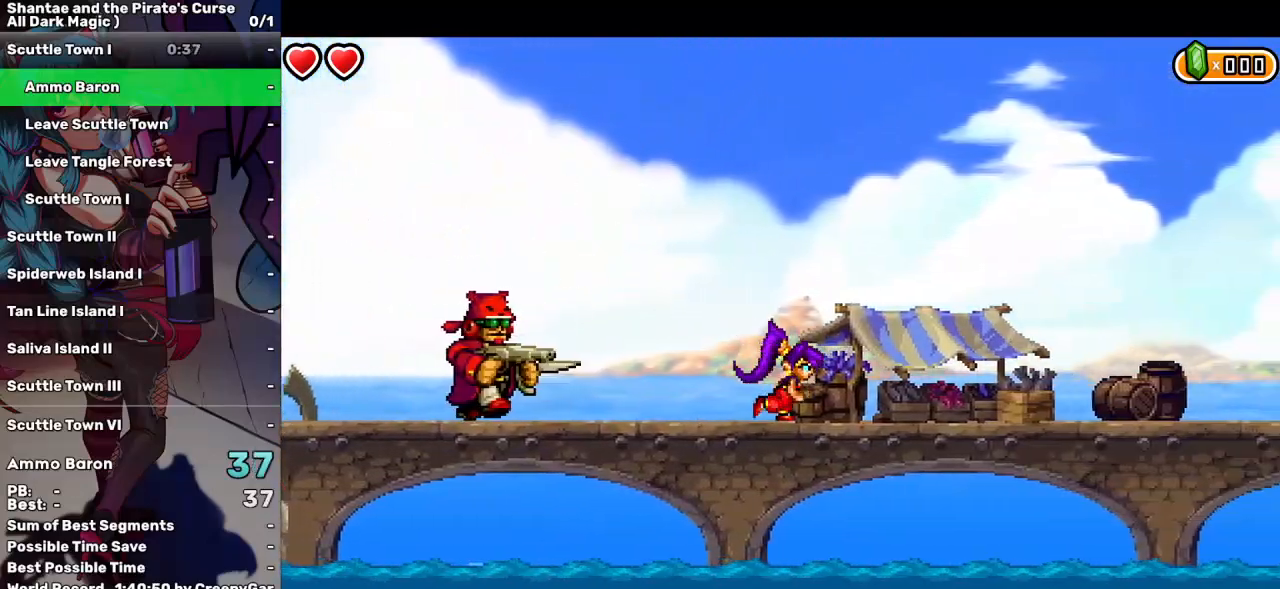
{"keys": ["right"], "events": []}
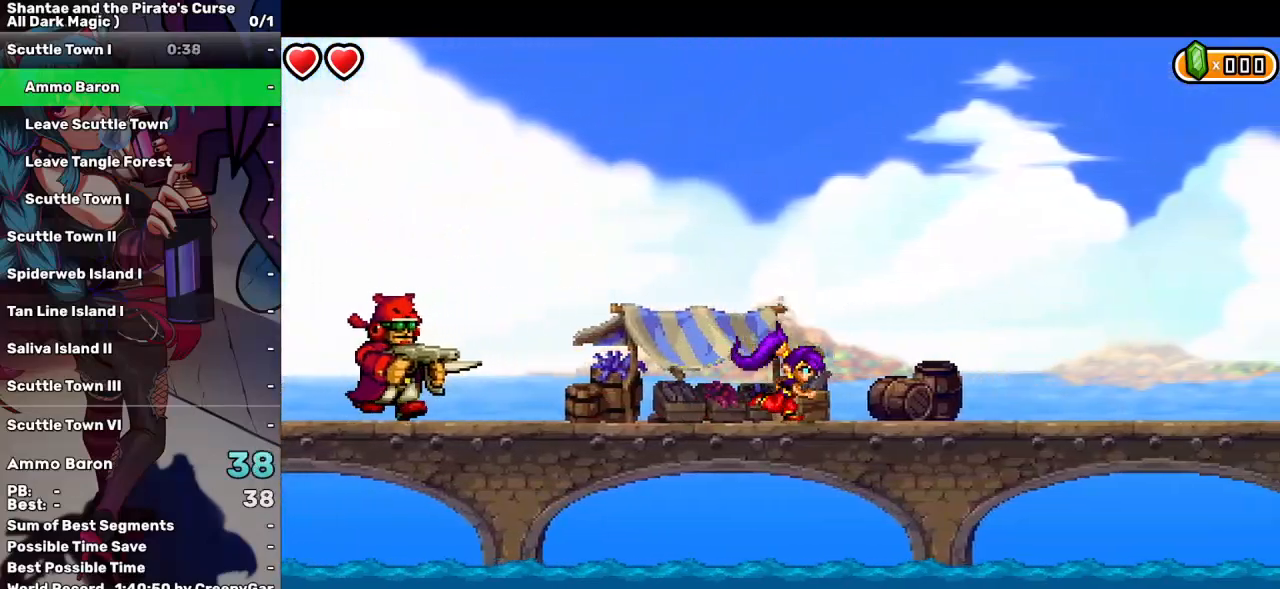
{"keys": ["right"], "events": []}
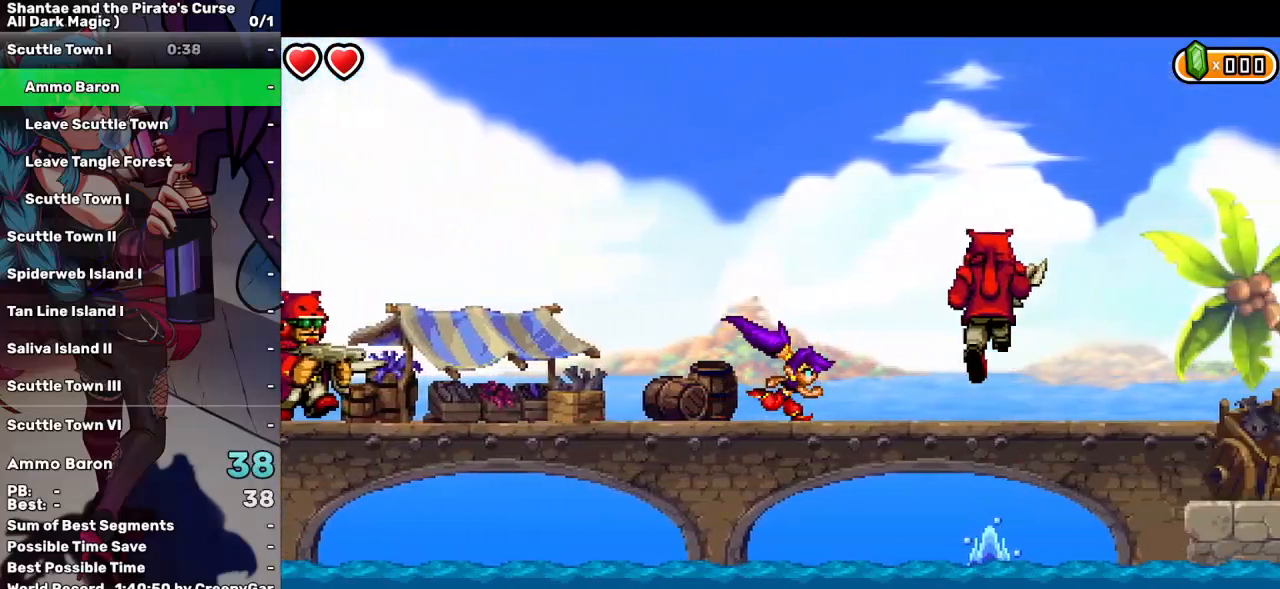
{"keys": ["right"], "events": []}
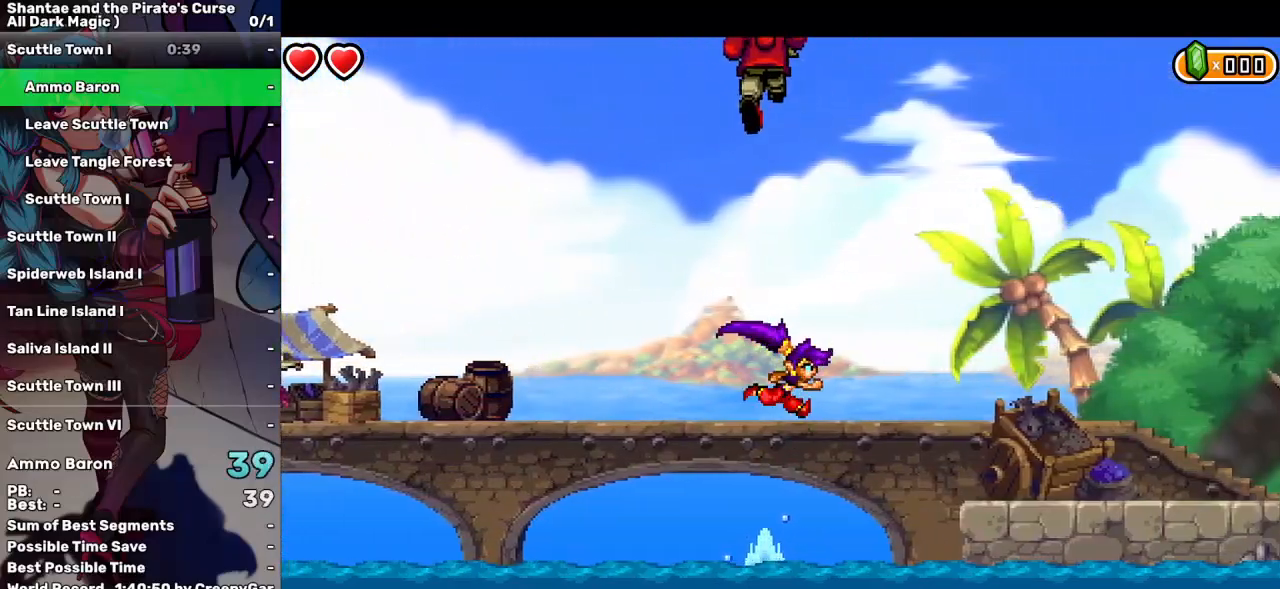
{"keys": ["right"], "events": []}
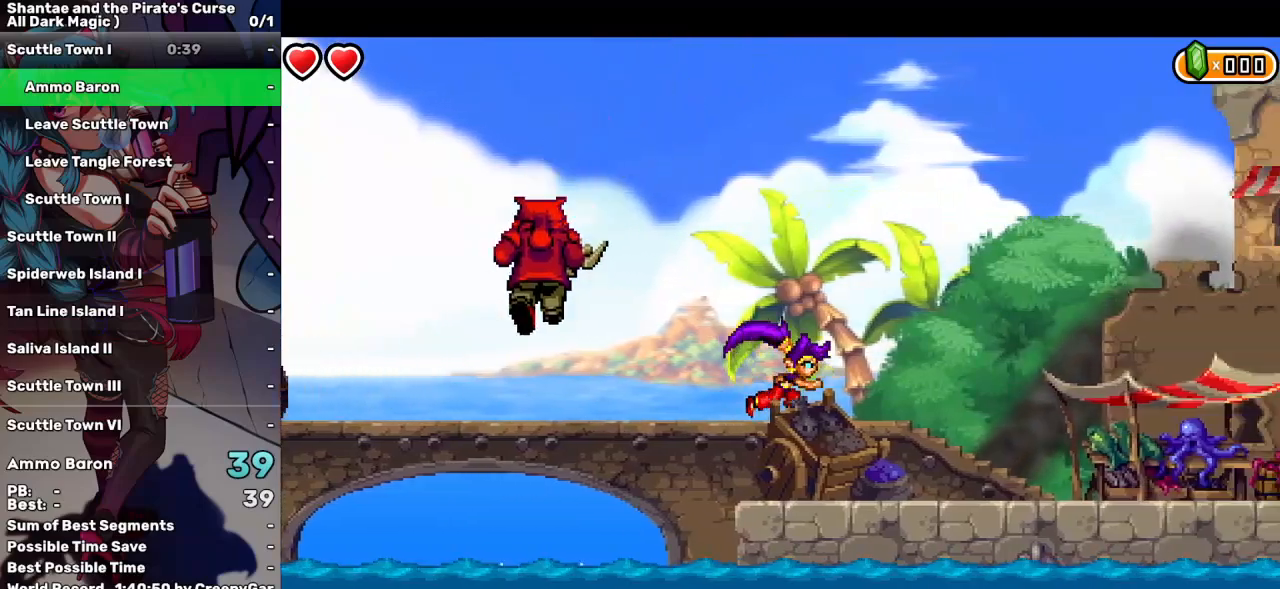
{"keys": ["right"], "events": []}
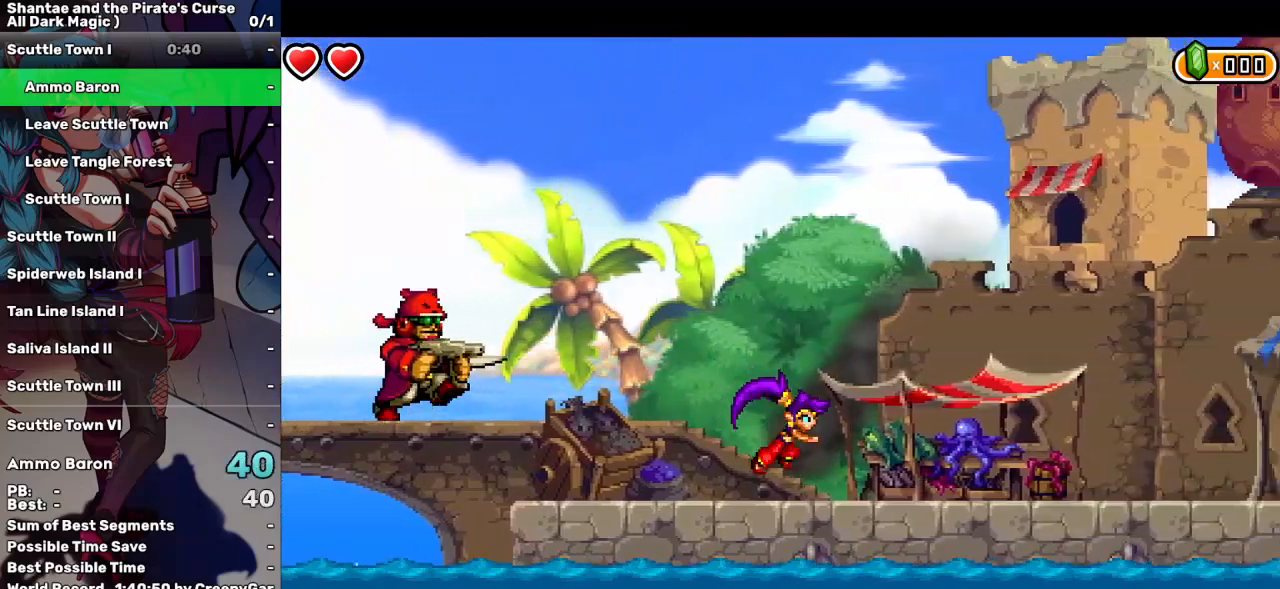
{"keys": ["right"], "events": []}
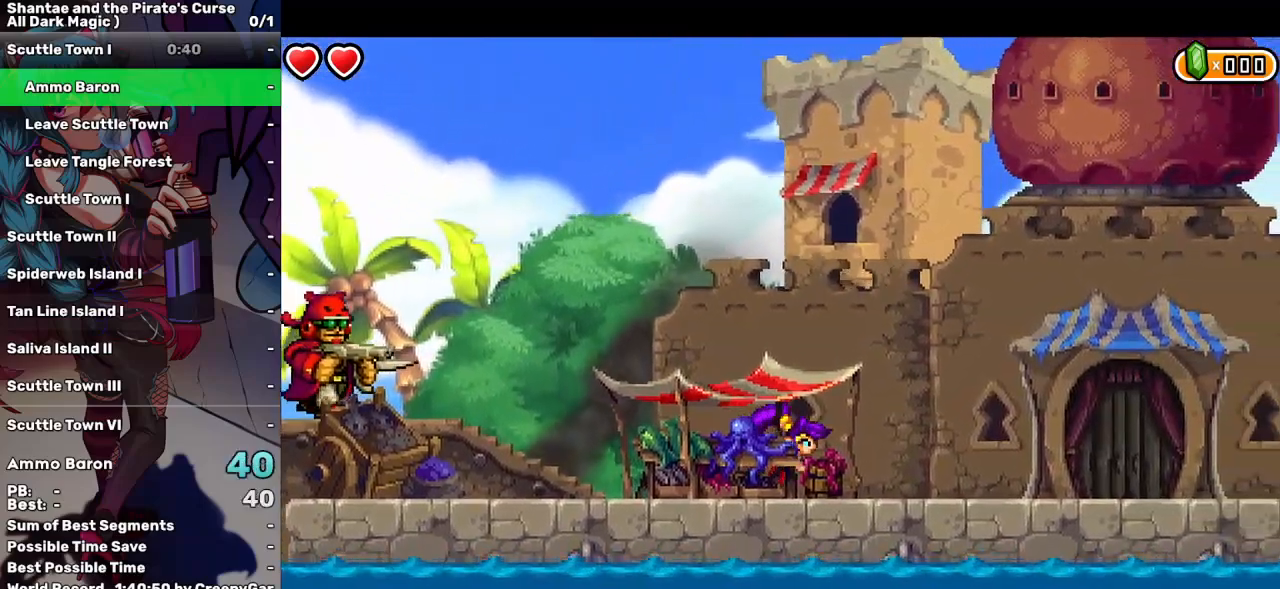
{"keys": ["right"], "events": []}
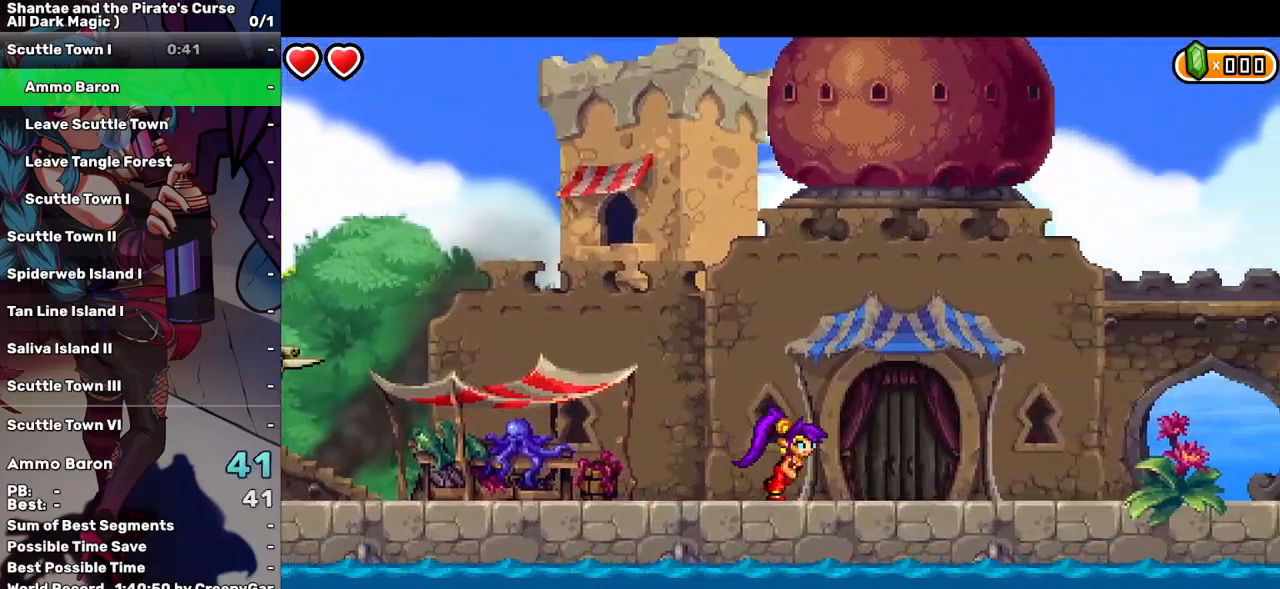
{"keys": ["right"], "events": []}
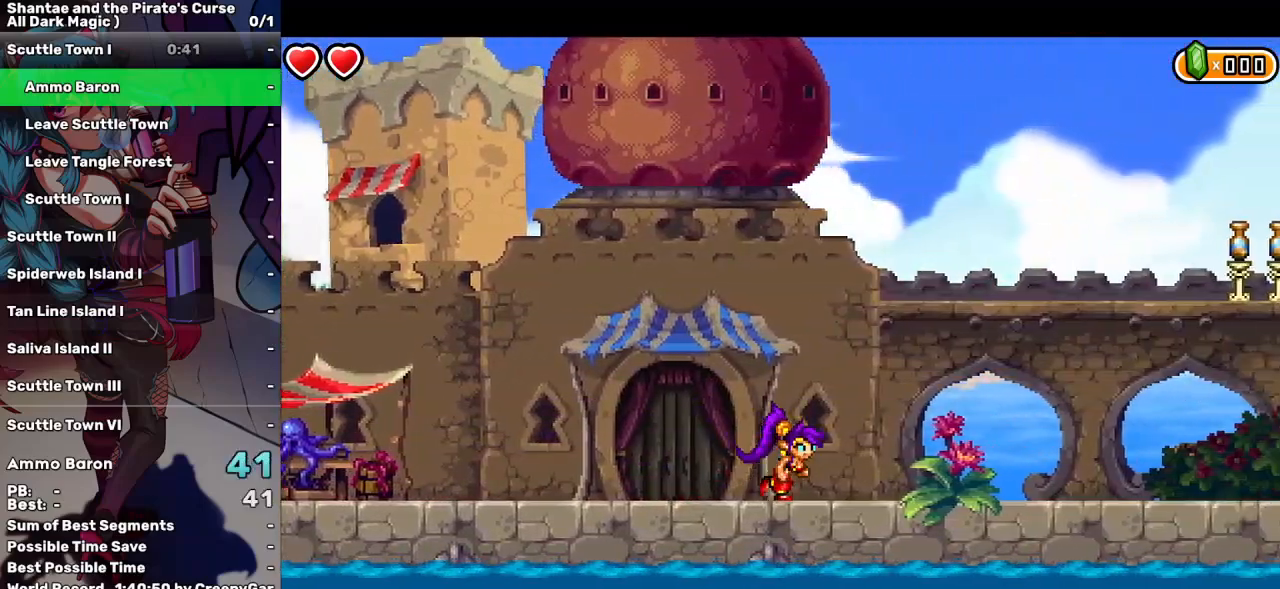
{"keys": ["right"], "events": []}
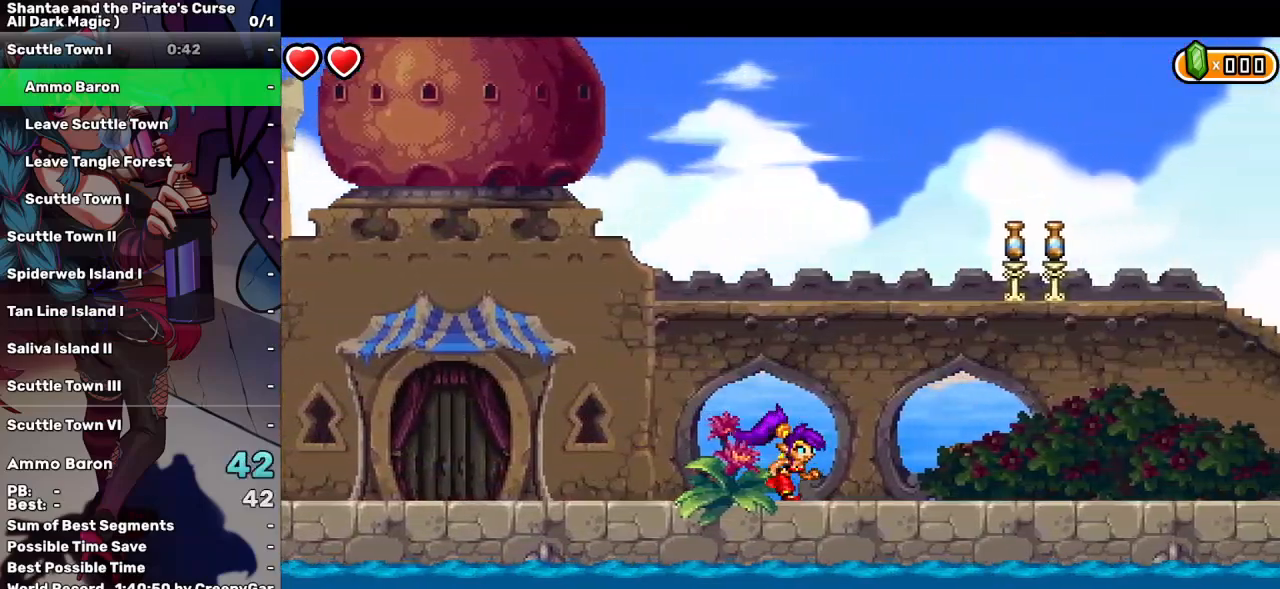
{"keys": ["right"], "events": []}
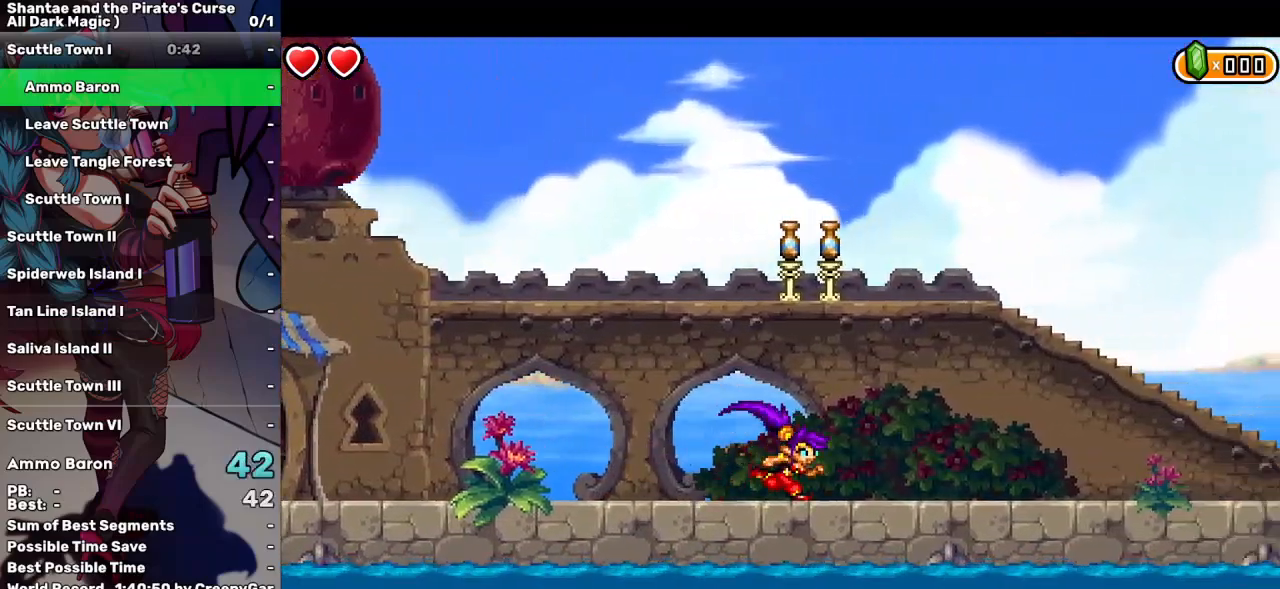
{"keys": ["right"], "events": []}
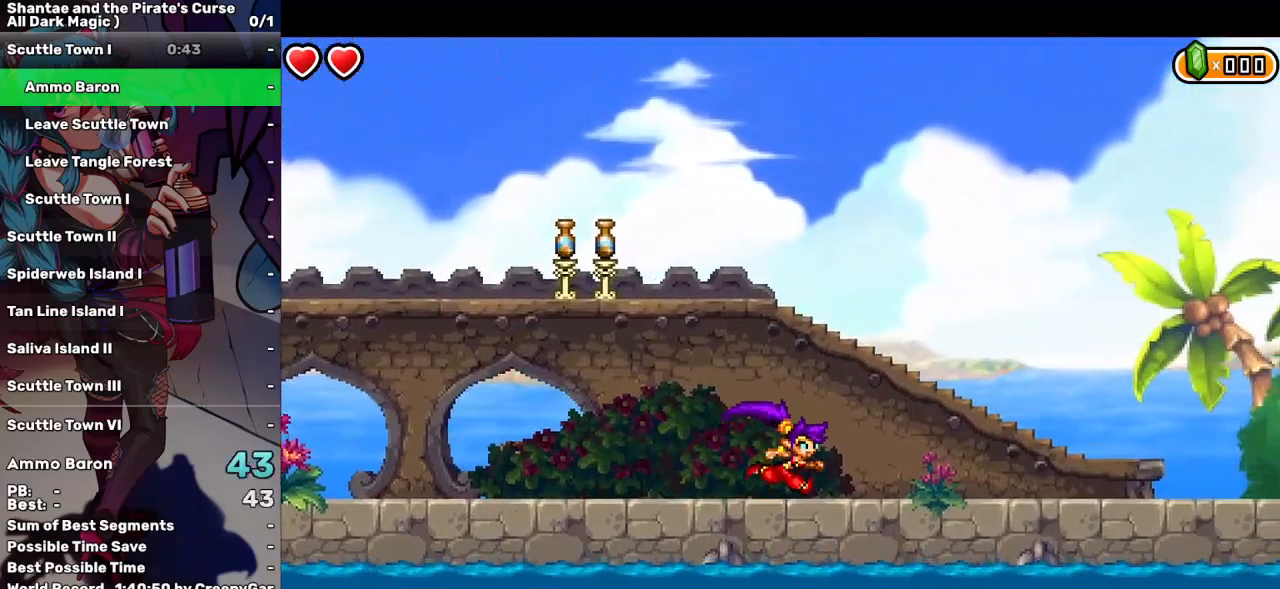
{"keys": ["right"], "events": []}